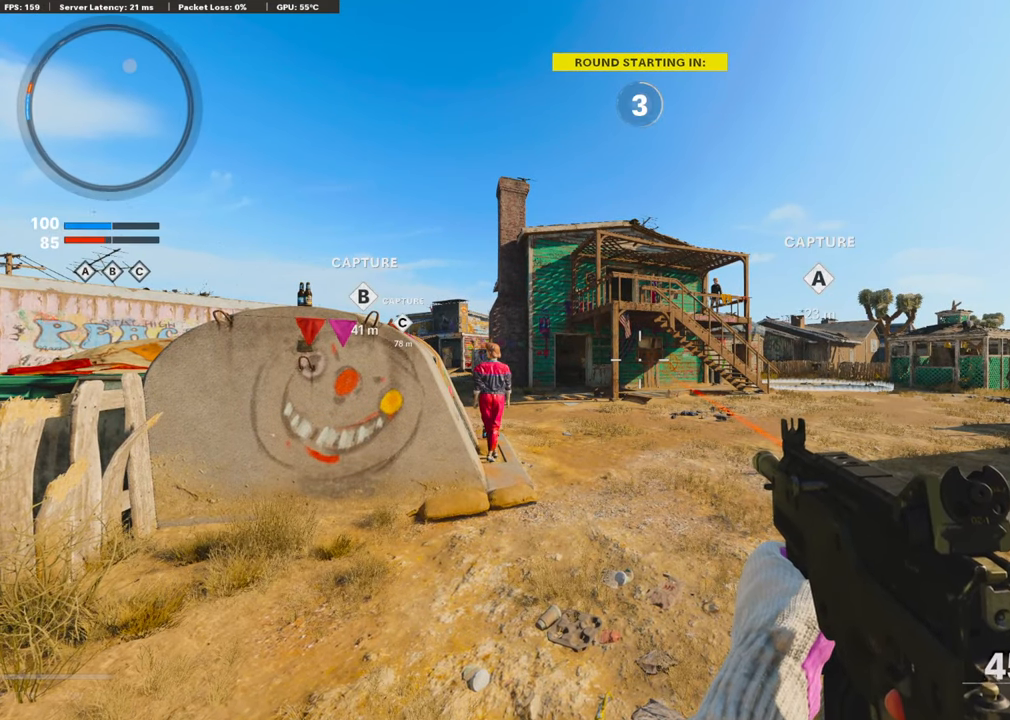
Gameplay with a controller (PlayStation layout); each line is a JSON object with the inputs held at the frame after it. "events" lists button and stick changes between this image and that frame as [ms after this image, input, new state], when the widget could be followed in between.
{"buttons": [], "left_stick": "center", "right_stick": "center", "events": [[235, "TRIANGLE", "down"], [386, "TRIANGLE", "up"]]}
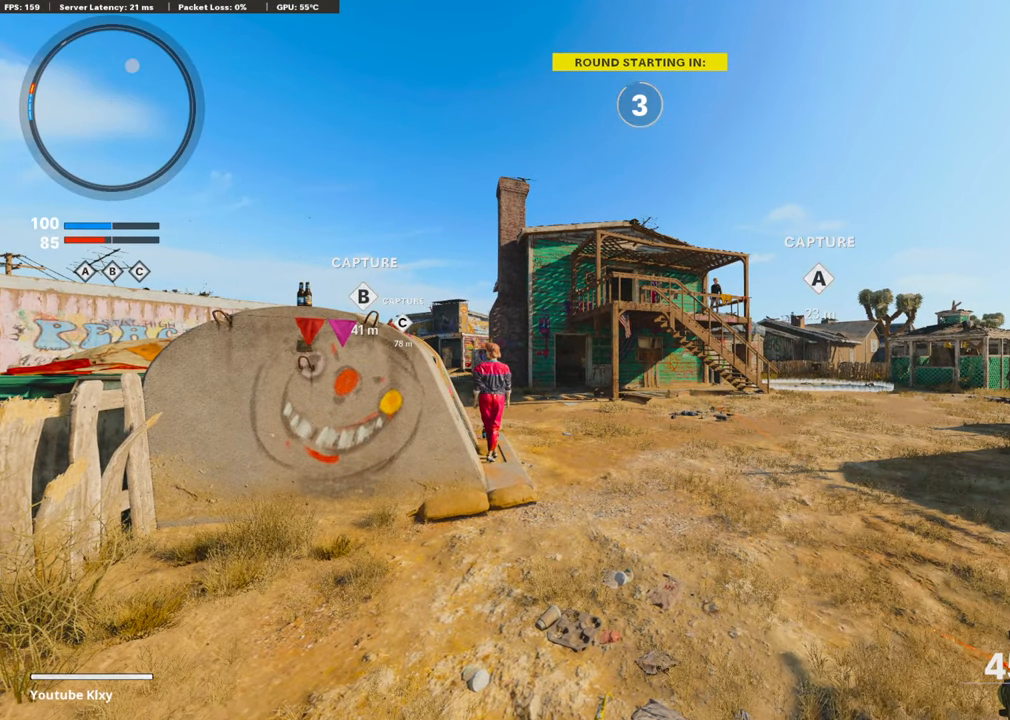
{"buttons": [], "left_stick": "center", "right_stick": "center", "events": []}
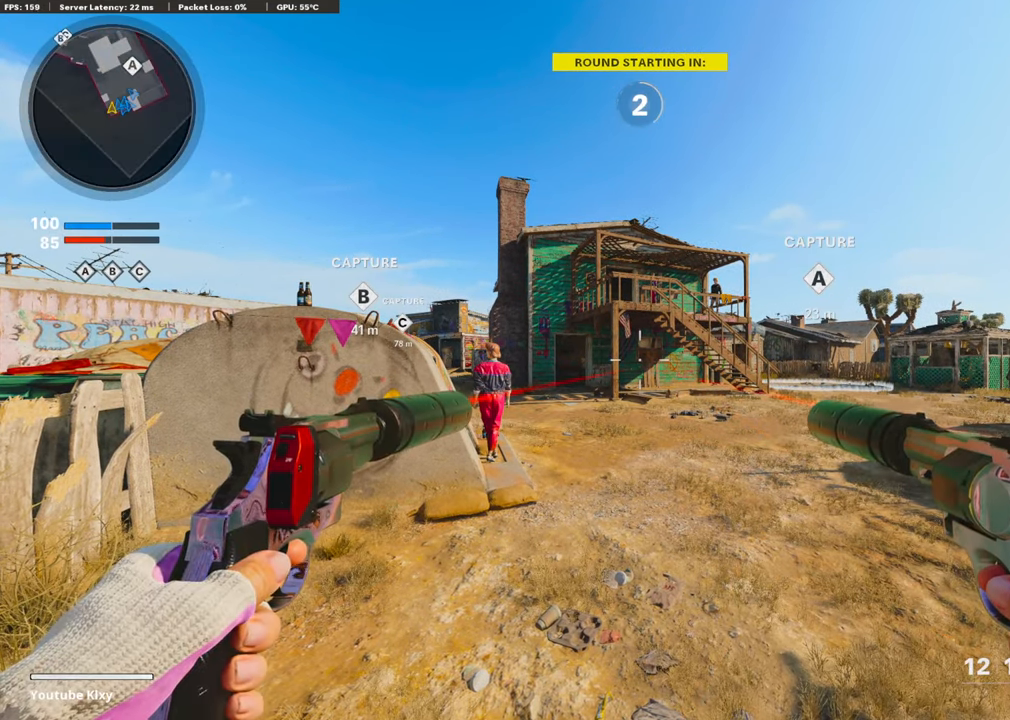
{"buttons": [], "left_stick": "center", "right_stick": "center", "events": []}
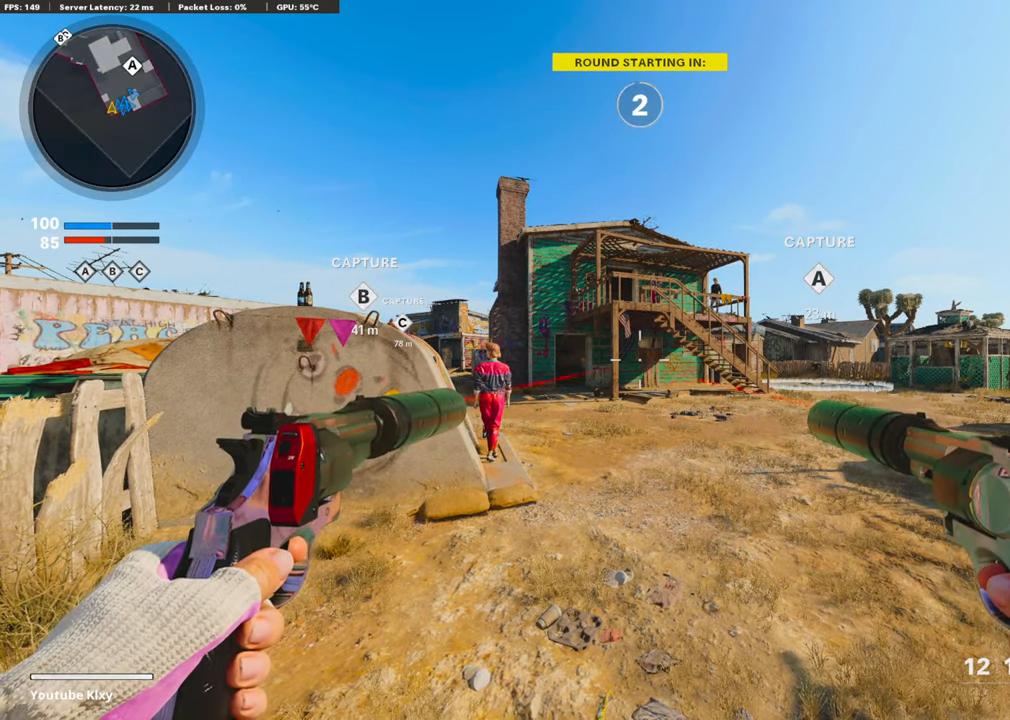
{"buttons": [], "left_stick": "center", "right_stick": "center", "events": []}
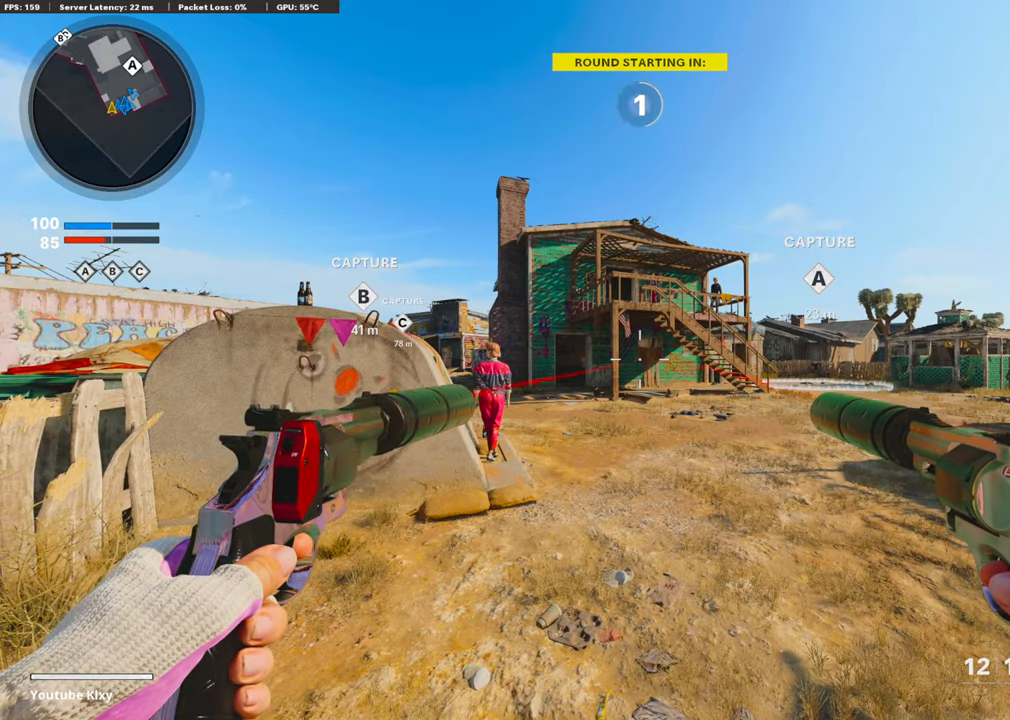
{"buttons": [], "left_stick": "center", "right_stick": "center", "events": []}
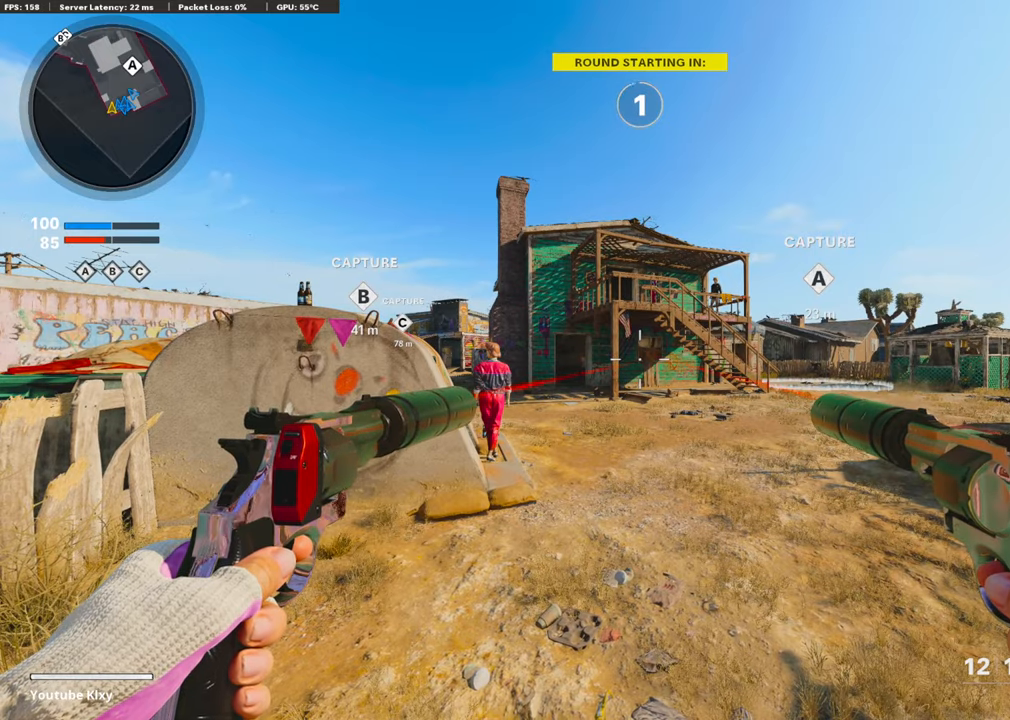
{"buttons": [], "left_stick": "center", "right_stick": "center", "events": []}
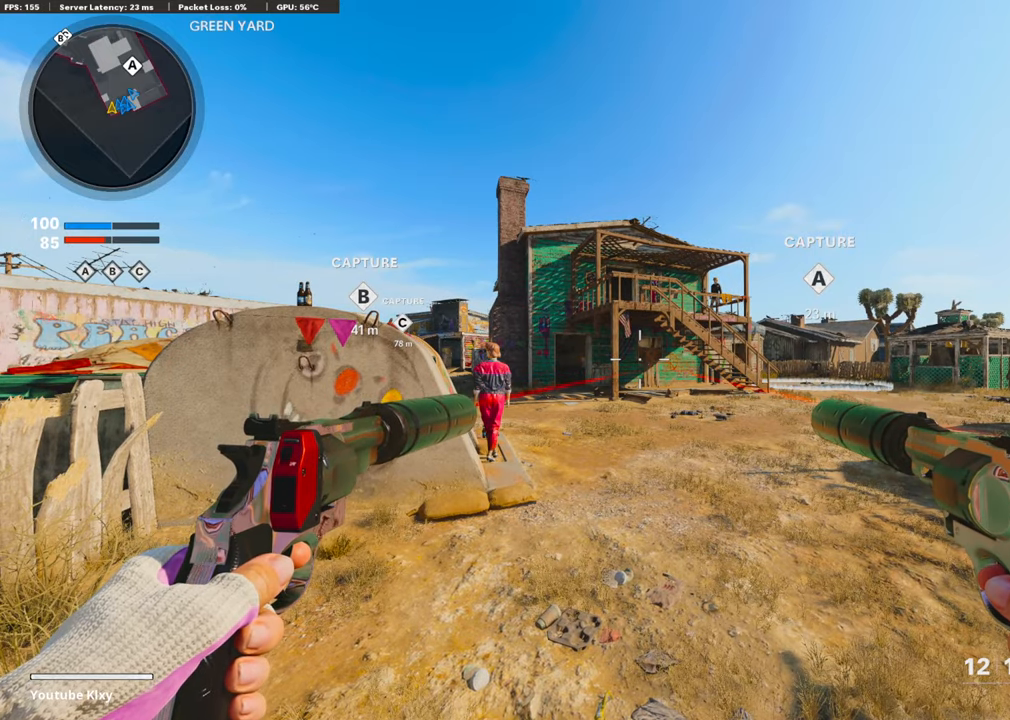
{"buttons": ["L3"], "left_stick": "up-right", "right_stick": "center", "events": [[454, "left_stick", "up-right"], [488, "L3", "down"]]}
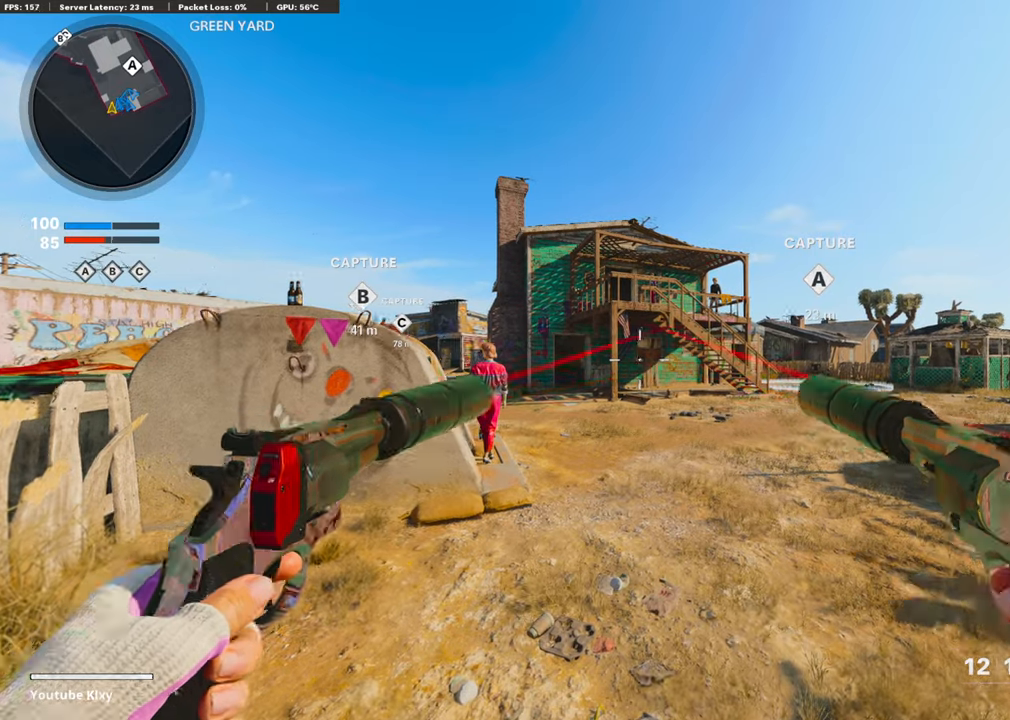
{"buttons": [], "left_stick": "up", "right_stick": "down-right", "events": [[101, "left_stick", "up"], [337, "L3", "up"], [471, "right_stick", "down-right"]]}
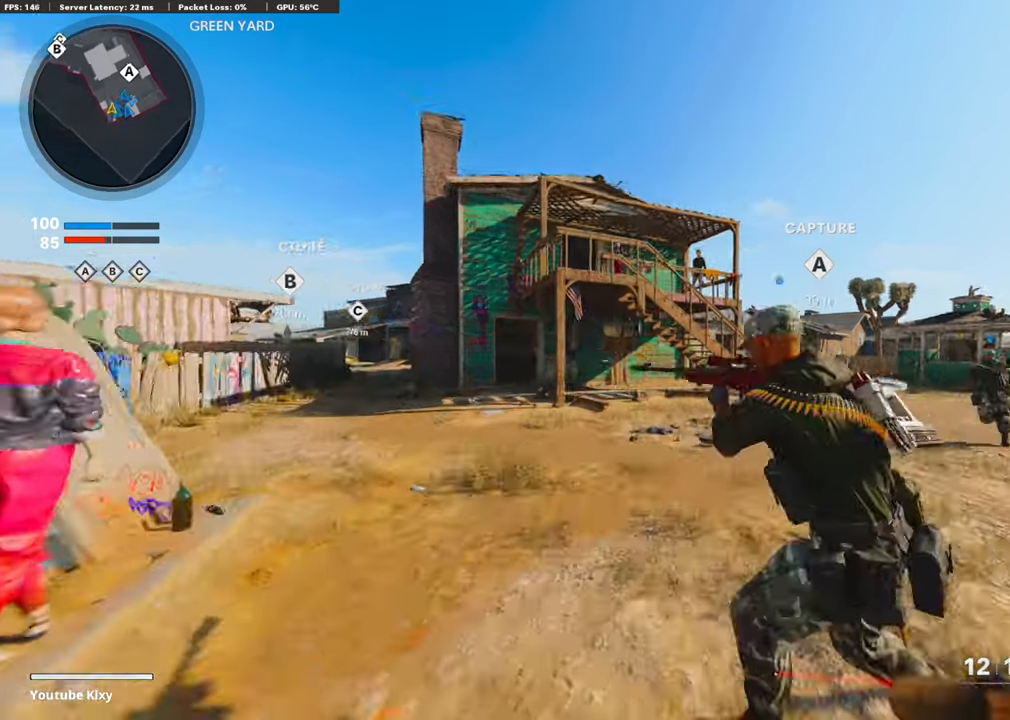
{"buttons": [], "left_stick": "up", "right_stick": "center", "events": [[117, "right_stick", "center"]]}
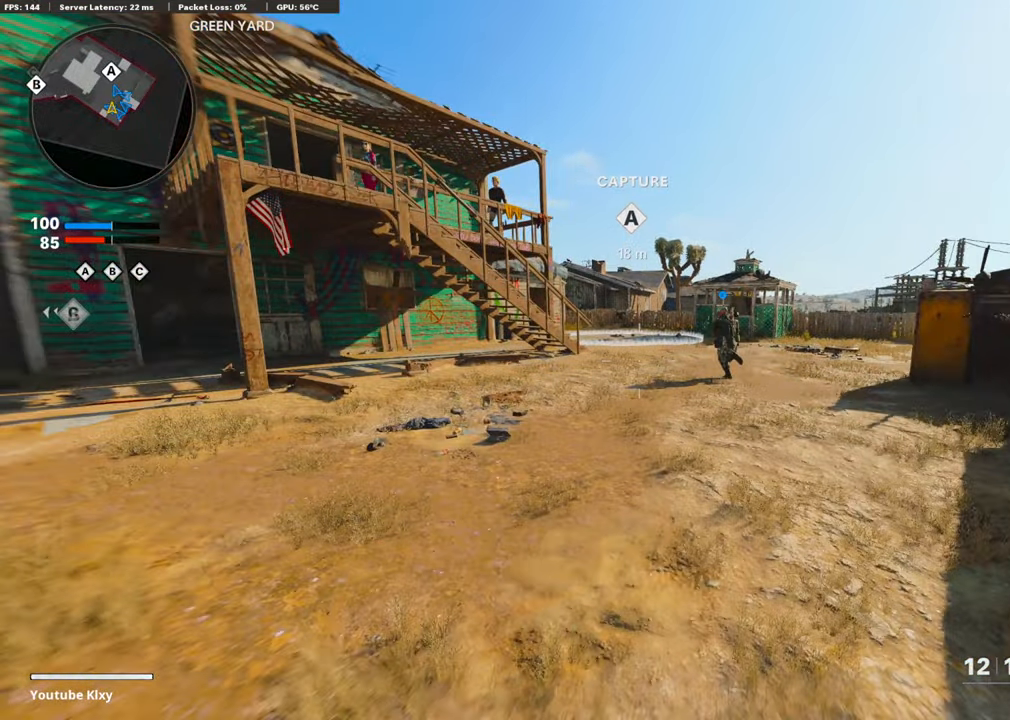
{"buttons": ["R3"], "left_stick": "up", "right_stick": "center", "events": [[235, "CROSS", "down"], [370, "CROSS", "up"], [403, "R3", "down"]]}
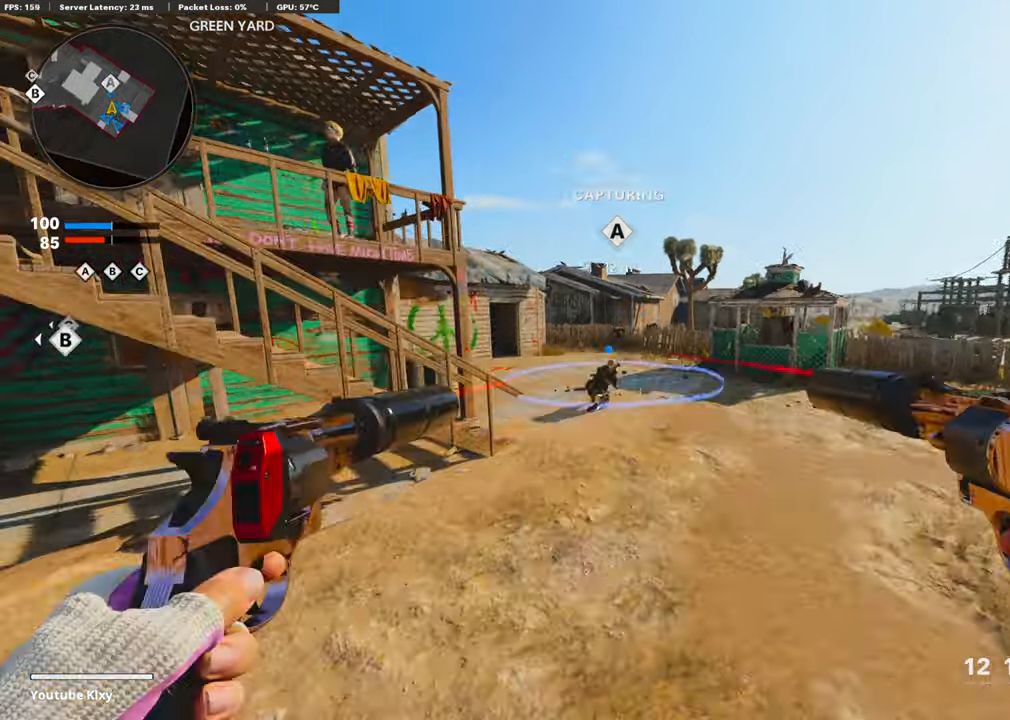
{"buttons": [], "left_stick": "up-right", "right_stick": "center", "events": [[34, "left_stick", "center"], [34, "right_stick", "up-left"], [252, "right_stick", "center"], [320, "left_stick", "up"], [353, "R3", "up"], [370, "left_stick", "up-right"]]}
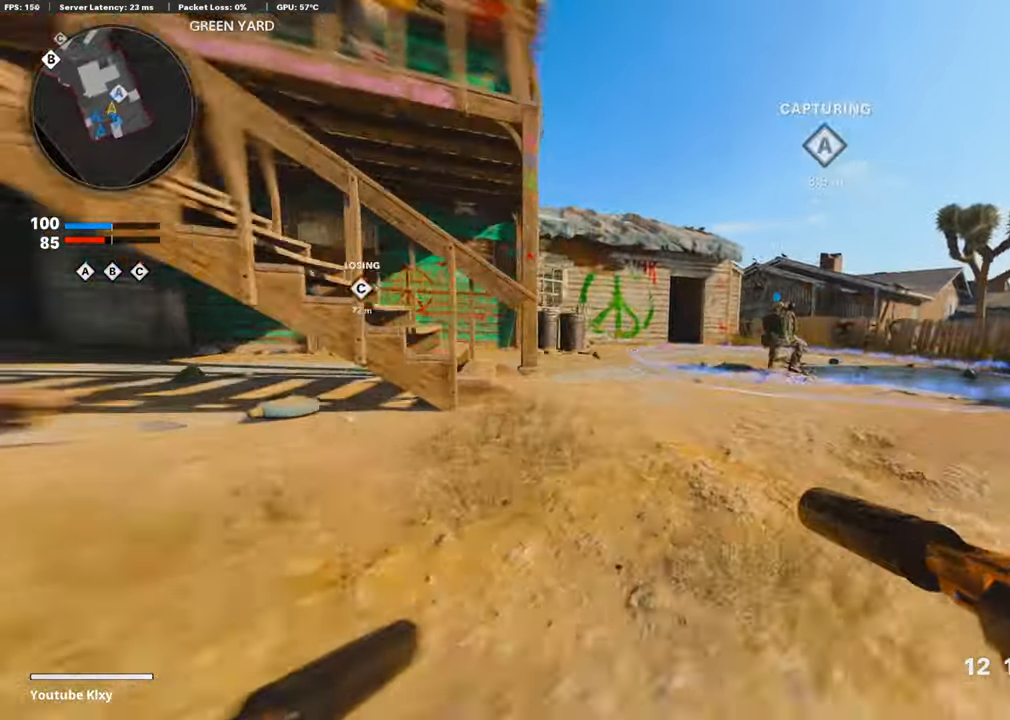
{"buttons": [], "left_stick": "up-right", "right_stick": "center", "events": [[17, "R3", "down"], [135, "L3", "down"], [135, "R3", "up"], [353, "L3", "up"]]}
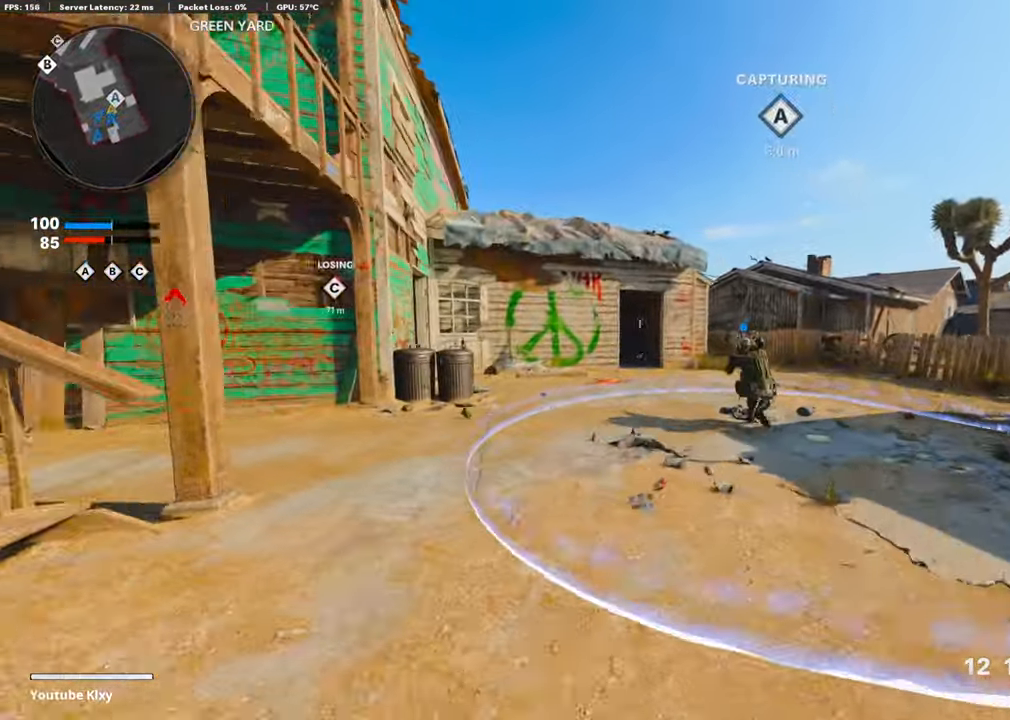
{"buttons": [], "left_stick": "up-right", "right_stick": "center", "events": []}
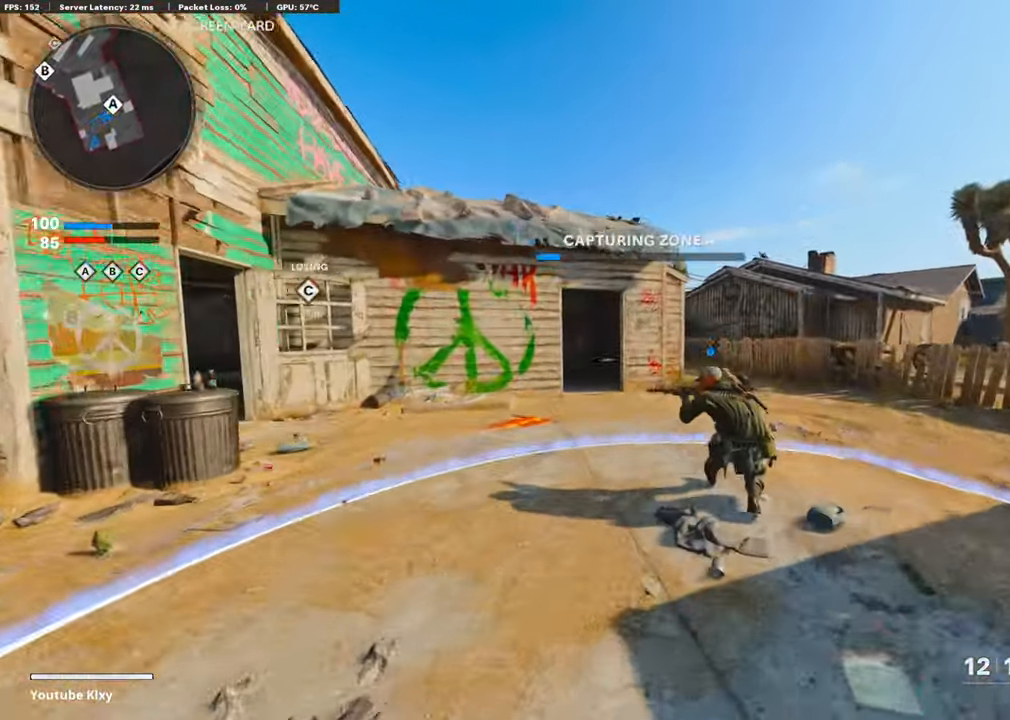
{"buttons": [], "left_stick": "up-right", "right_stick": "center", "events": []}
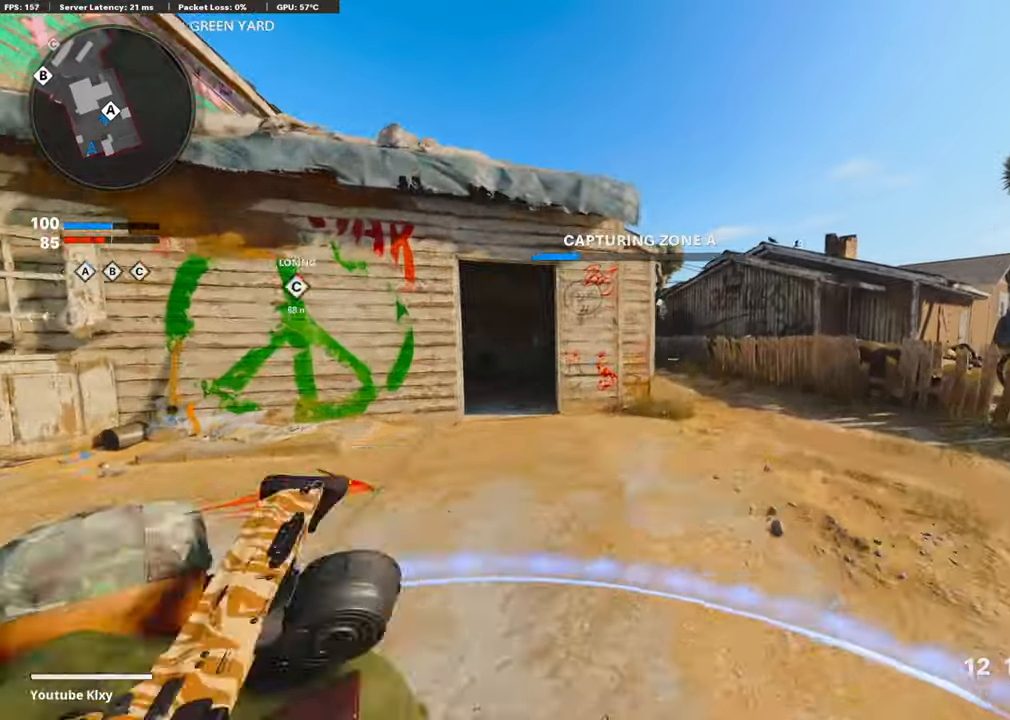
{"buttons": [], "left_stick": "up-right", "right_stick": "center", "events": [[202, "right_stick", "left"], [319, "CROSS", "down"], [454, "CROSS", "up"], [454, "right_stick", "center"]]}
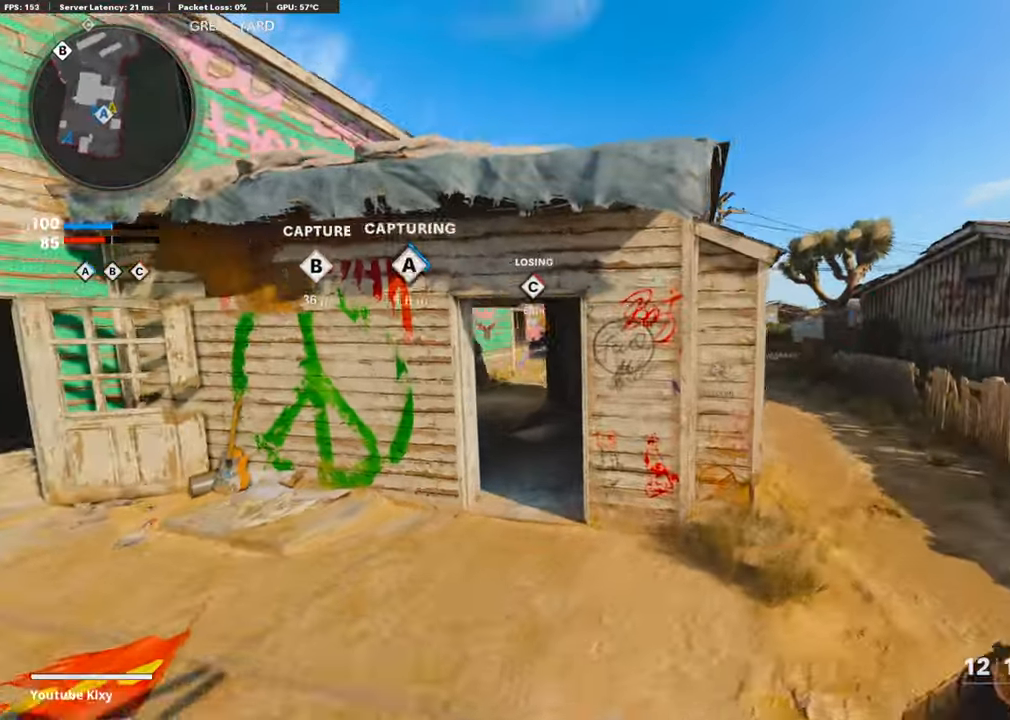
{"buttons": [], "left_stick": "up-right", "right_stick": "center", "events": [[34, "R3", "down"], [420, "R3", "up"]]}
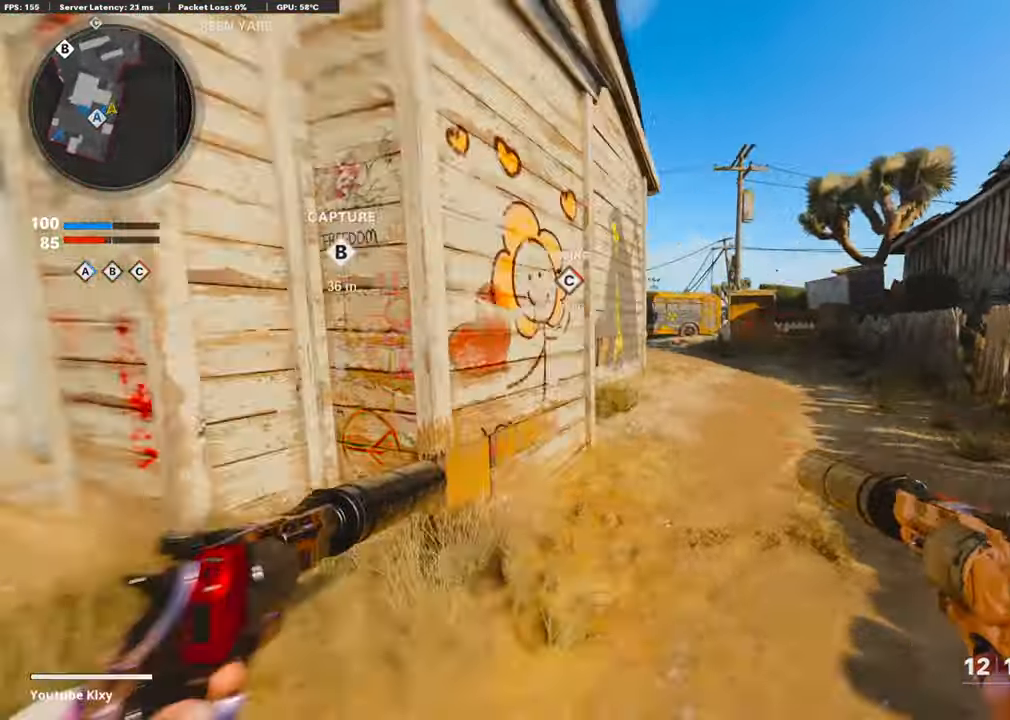
{"buttons": ["L3"], "left_stick": "up-right", "right_stick": "left", "events": [[185, "L3", "down"], [185, "R3", "down"], [286, "R3", "up"], [303, "L3", "up"], [421, "L3", "down"], [421, "right_stick", "left"]]}
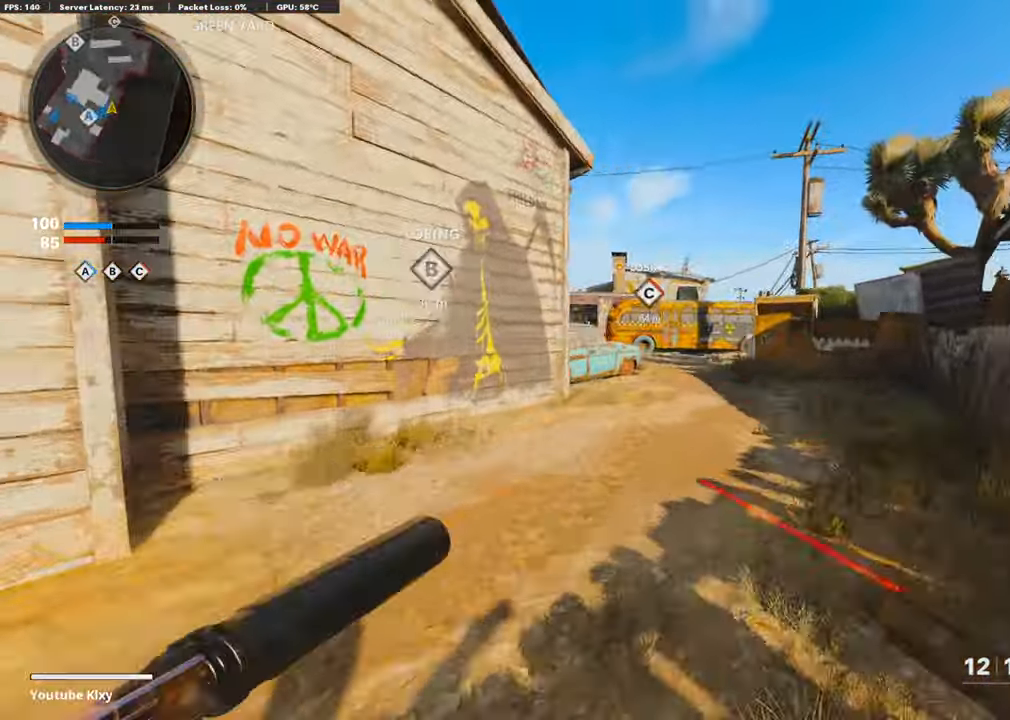
{"buttons": ["R2", "R3"], "left_stick": "up-right", "right_stick": "center", "events": [[117, "L3", "up"], [319, "CROSS", "down"], [353, "R2", "down"], [370, "right_stick", "up-left"], [437, "CROSS", "up"], [487, "R3", "down"], [487, "right_stick", "center"]]}
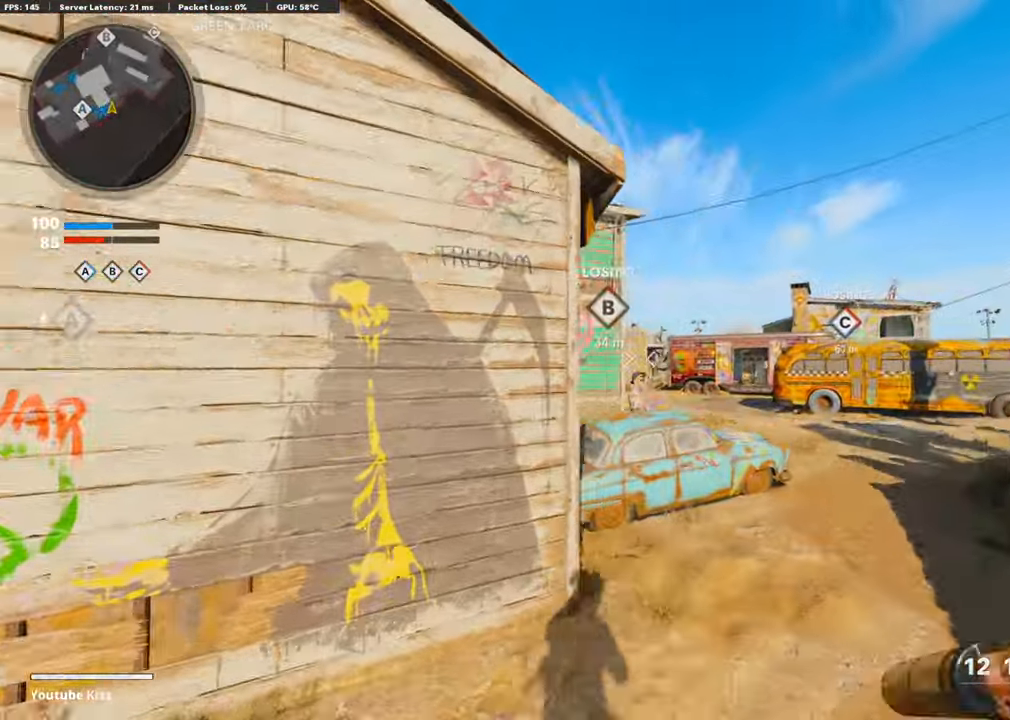
{"buttons": ["R2"], "left_stick": "up-right", "right_stick": "center", "events": [[454, "R3", "up"]]}
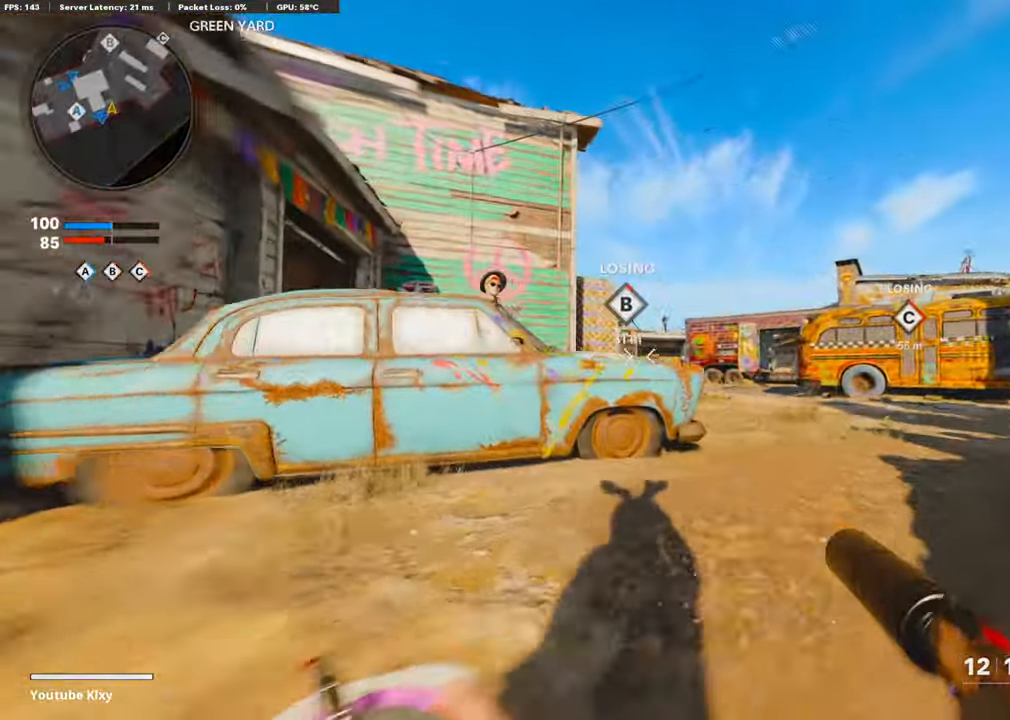
{"buttons": [], "left_stick": "down-left", "right_stick": "right", "events": [[51, "CROSS", "down"], [67, "R2", "up"], [168, "CROSS", "up"], [420, "right_stick", "right"], [488, "left_stick", "down-left"]]}
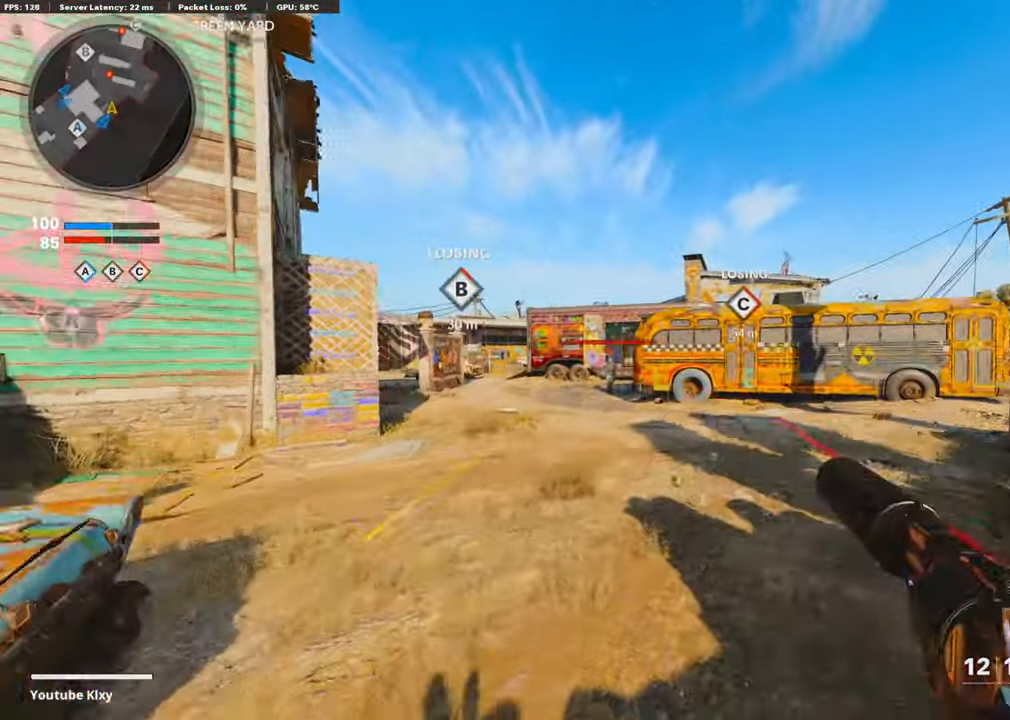
{"buttons": ["R1"], "left_stick": "down-left", "right_stick": "down", "events": [[17, "right_stick", "center"], [185, "right_stick", "left"], [269, "right_stick", "center"], [370, "right_stick", "down"], [437, "R1", "down"]]}
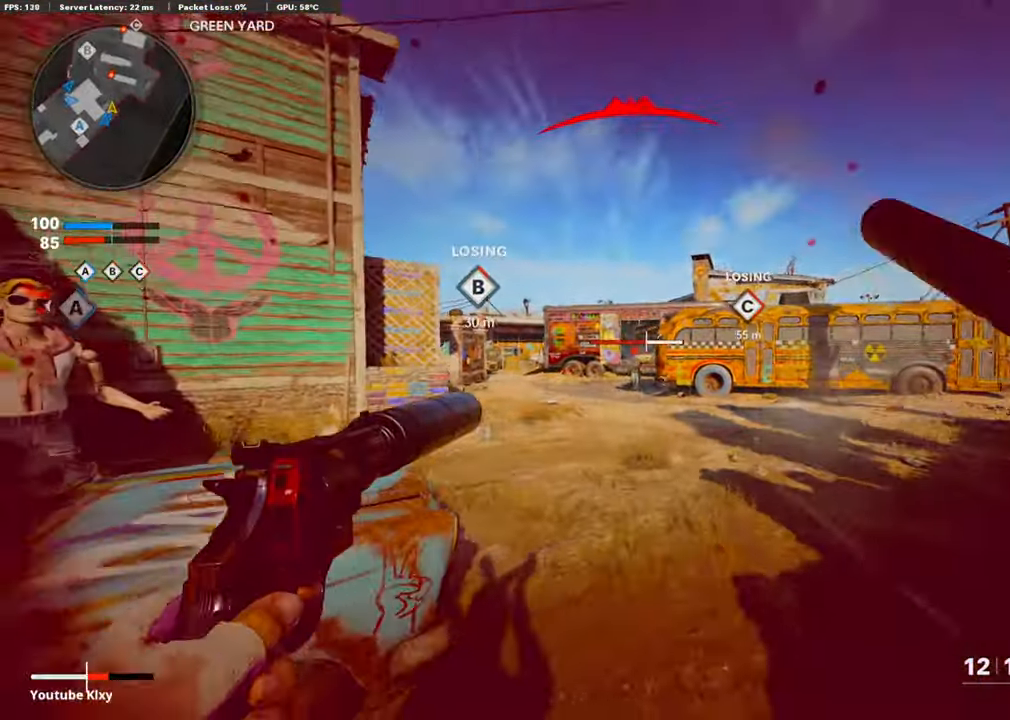
{"buttons": ["L1", "R1"], "left_stick": "left", "right_stick": "center", "events": [[33, "L1", "down"], [50, "right_stick", "center"], [67, "left_stick", "left"], [134, "R1", "up"], [185, "L1", "up"], [235, "R3", "down"], [269, "R1", "down"], [286, "L1", "down"], [370, "R3", "up"], [386, "L1", "up"], [386, "R1", "up"], [487, "L1", "down"], [487, "R1", "down"]]}
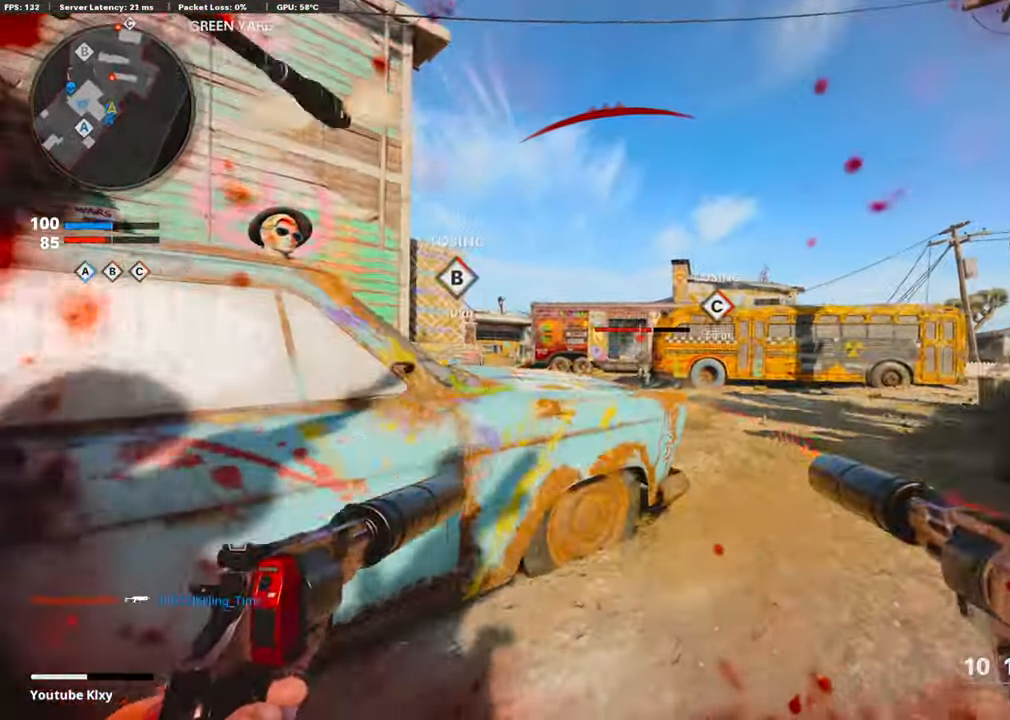
{"buttons": ["R1"], "left_stick": "left", "right_stick": "center", "events": [[67, "L1", "up"], [134, "R1", "up"], [151, "right_stick", "down"], [168, "L1", "down"], [168, "left_stick", "up-right"], [202, "R1", "down"], [235, "right_stick", "center"], [303, "L1", "up"], [336, "left_stick", "left"], [353, "R1", "up"], [370, "L1", "down"], [403, "R1", "down"], [487, "L1", "up"]]}
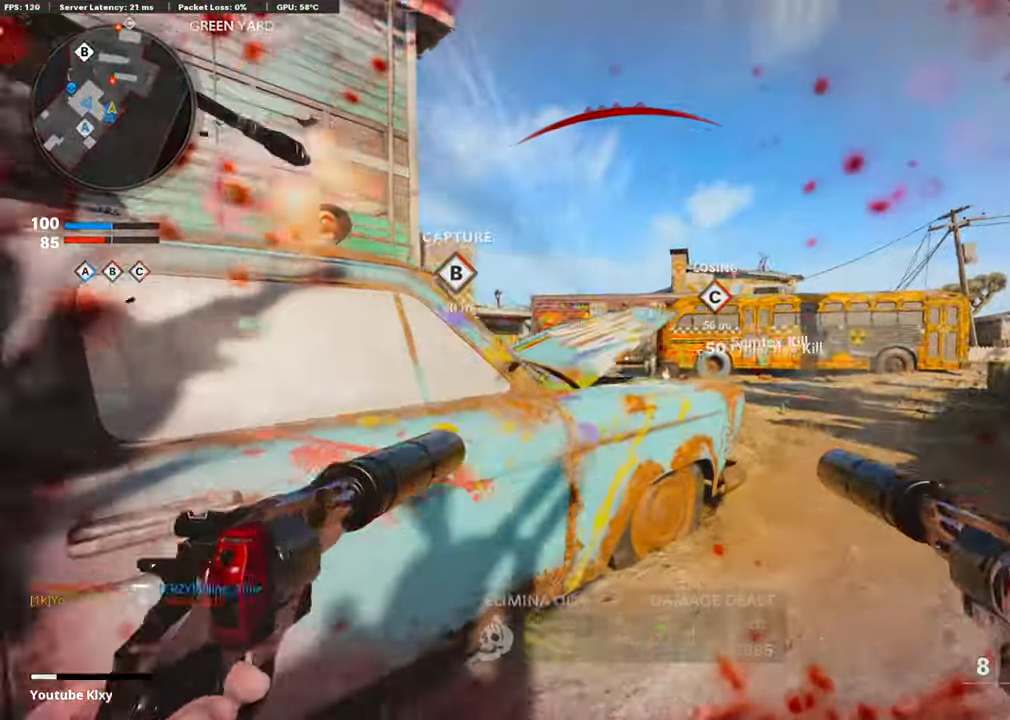
{"buttons": [], "left_stick": "up-right", "right_stick": "right", "events": [[17, "R1", "up"], [84, "L1", "down"], [84, "R1", "down"], [84, "left_stick", "down-right"], [202, "L1", "up"], [219, "R1", "up"], [319, "L1", "down"], [353, "R1", "down"], [403, "L1", "up"], [437, "R1", "up"], [487, "right_stick", "right"], [504, "left_stick", "up-right"]]}
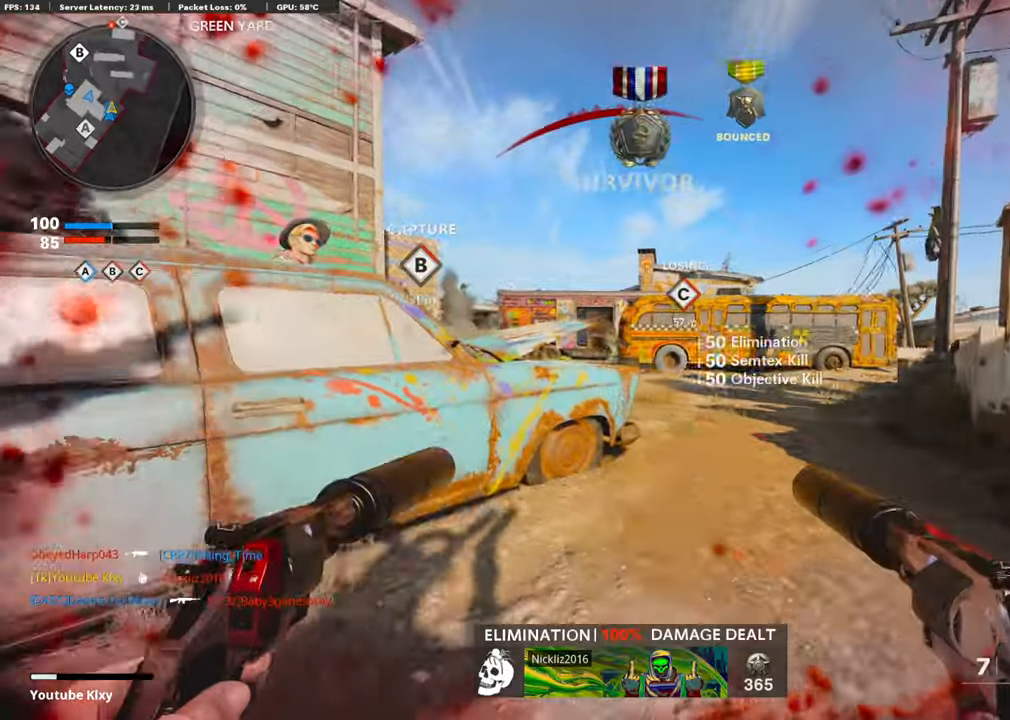
{"buttons": [], "left_stick": "up-right", "right_stick": "left", "events": [[67, "L3", "down"], [202, "SQUARE", "down"], [219, "right_stick", "center"], [286, "SQUARE", "up"], [370, "L3", "up"], [488, "right_stick", "left"]]}
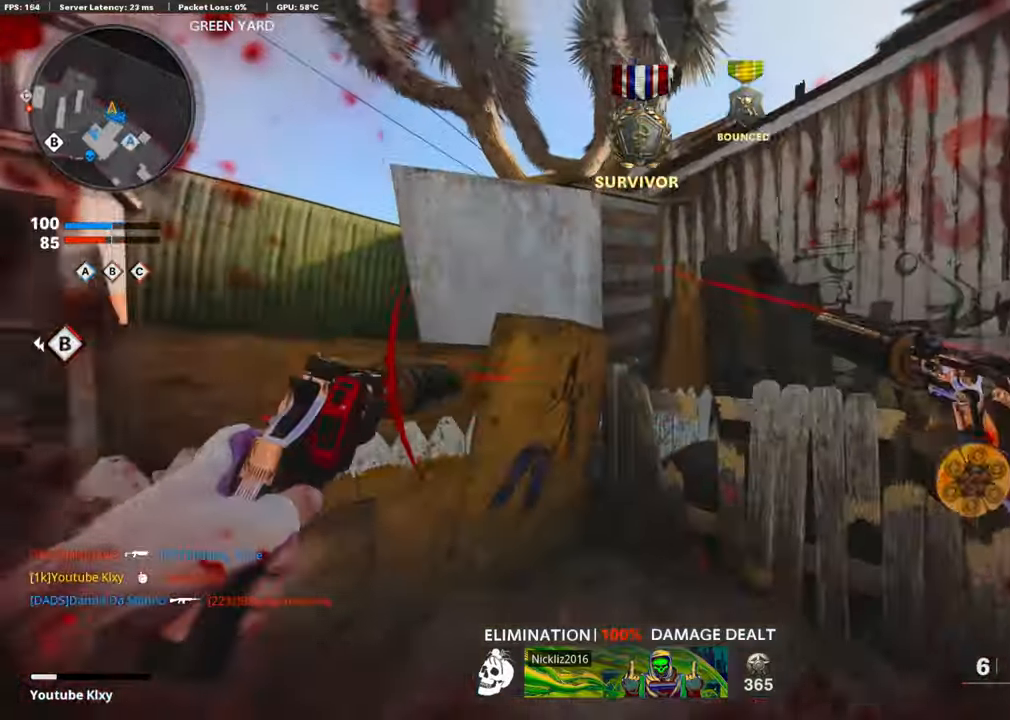
{"buttons": [], "left_stick": "right", "right_stick": "center", "events": [[67, "R3", "down"], [184, "R3", "up"], [268, "L3", "down"], [268, "R3", "down"], [403, "L3", "up"], [403, "R3", "up"], [420, "left_stick", "right"], [453, "right_stick", "center"]]}
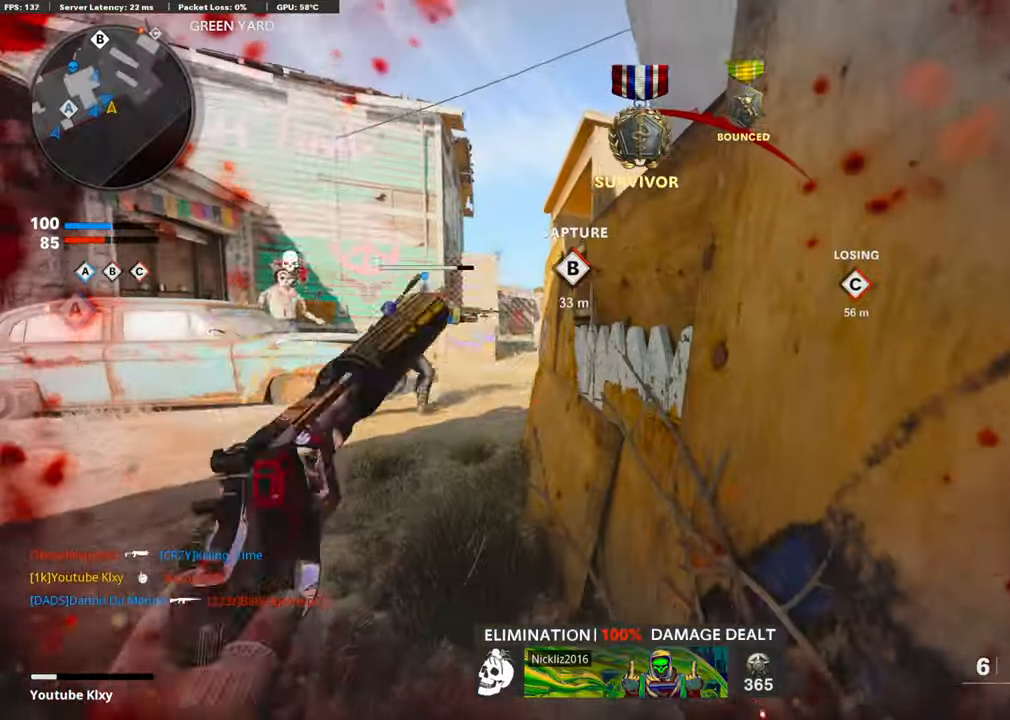
{"buttons": ["L3"], "left_stick": "up", "right_stick": "center", "events": [[101, "left_stick", "center"], [101, "right_stick", "left"], [151, "left_stick", "up-left"], [218, "right_stick", "center"], [285, "L3", "down"], [454, "left_stick", "up"]]}
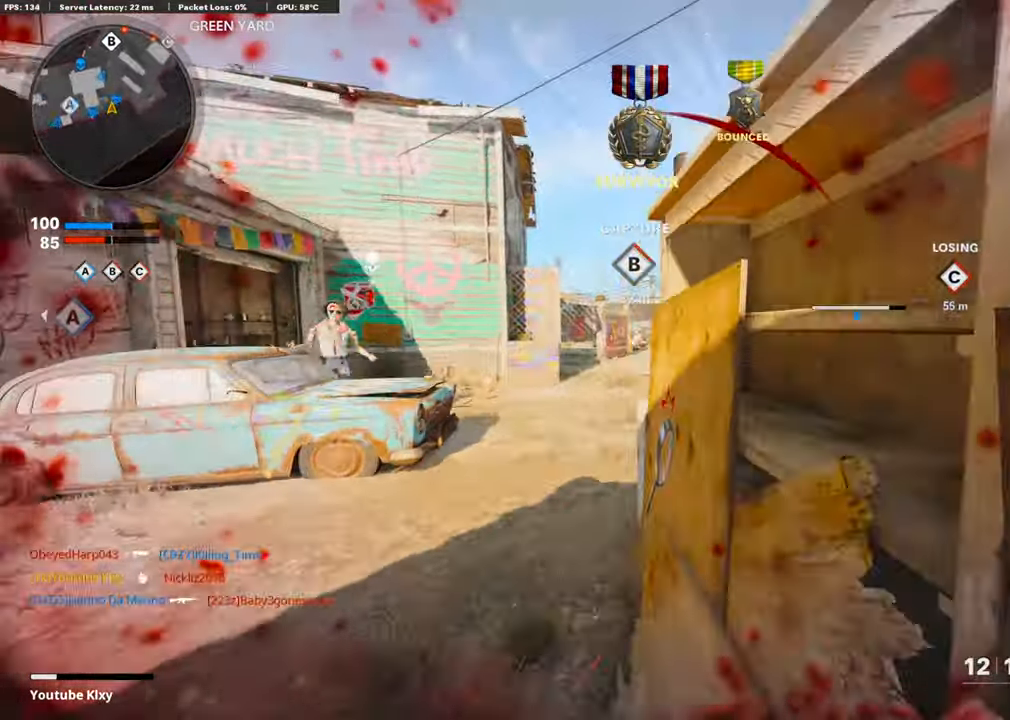
{"buttons": [], "left_stick": "up", "right_stick": "center", "events": [[17, "L3", "up"], [185, "right_stick", "right"], [403, "right_stick", "center"]]}
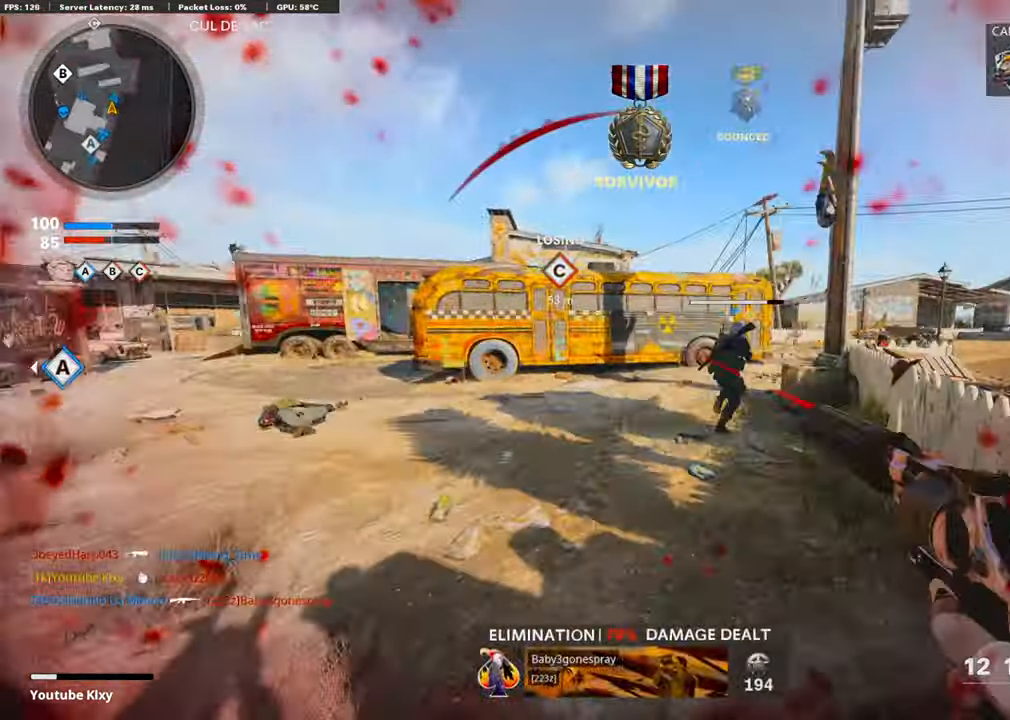
{"buttons": ["R3"], "left_stick": "up", "right_stick": "left", "events": [[404, "right_stick", "left"], [454, "R3", "down"]]}
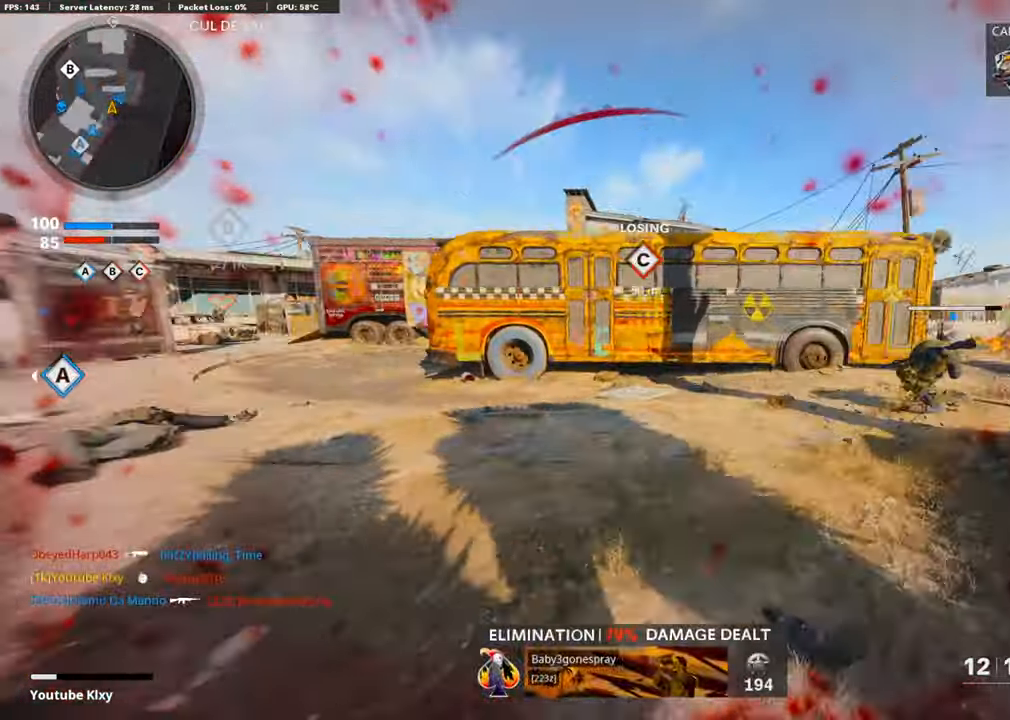
{"buttons": [], "left_stick": "up", "right_stick": "right", "events": [[67, "right_stick", "center"], [84, "R3", "up"], [117, "right_stick", "left"], [168, "R3", "down"], [168, "right_stick", "up-left"], [268, "right_stick", "center"], [285, "R3", "up"], [336, "L2", "down"], [386, "right_stick", "right"], [504, "L2", "up"]]}